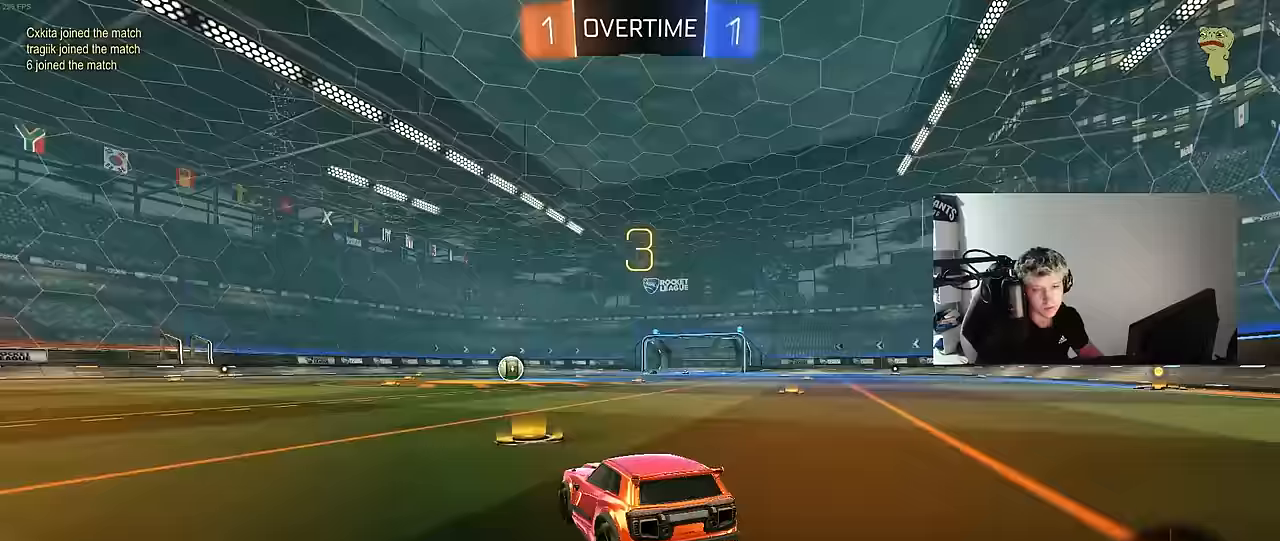
Gameplay with keyboard and mouse; each line is a JSON object with the keys and mouse buttons held at the frame after it. "events" lists presses ("down") and releases ("up") of "1", "2", "3", "4", "5", "a", "alt", "c", "caps_lock", "ctrl", "d", "e", "f", "g", "q", "r", "s", "shift", "space", "t", "tab", "v", "w", "x", "z", "mouse_left", "mouse_wheel" and "mouse_right" between this image and that frame as [ms after this image, input, new state], when the widget could be followed in between. "mouse_left", "mouse_wheel", "mouse_right" = the "left", "wheel", "right" buttons of the "mouse" list. No other keys are recorded. "wheel" means that the mouse wheel is clicked or scrolled. "mouse_move" is the direction in which the mouse moves at that frame (one of eight, or "still"), when it could be read.
{"keys": [], "mouse": [], "mouse_move": "up", "events": [[17, "mouse_wheel", "up"], [17, "z", "down"], [67, "mouse_wheel", "down"], [200, "mouse_wheel", "up"], [217, "x", "up"], [217, "z", "up"], [300, "mouse_wheel", "down"], [450, "mouse_wheel", "up"]]}
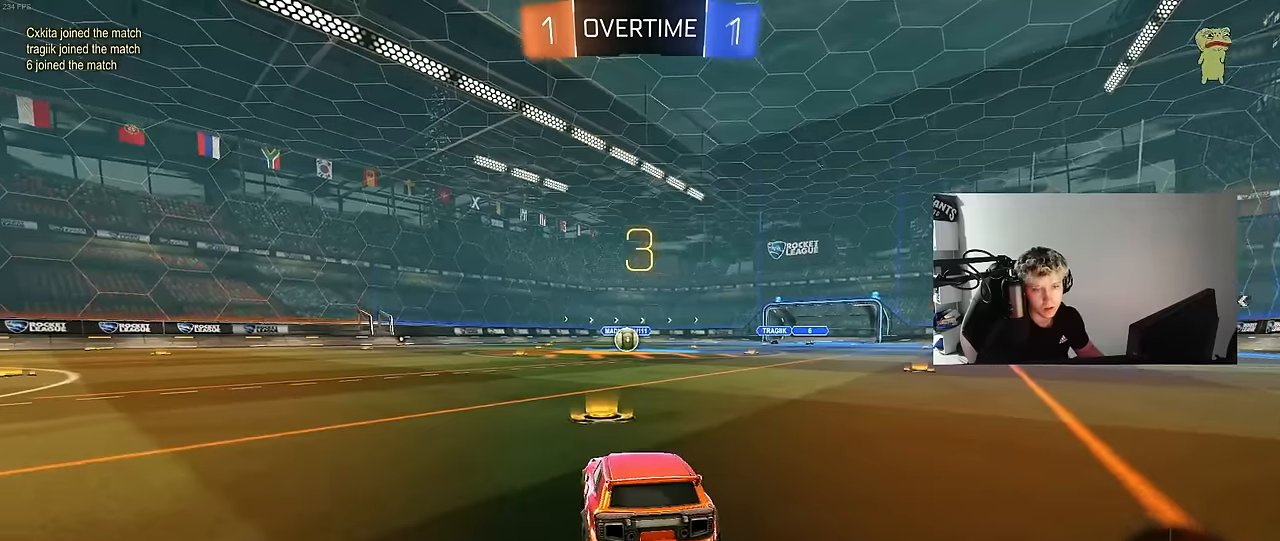
{"keys": ["w"], "mouse": ["wheel"], "mouse_move": "still", "events": [[83, "mouse_left", "down"], [83, "tab", "down"], [183, "tab", "up"], [317, "w", "down"], [367, "mouse_left", "up"], [467, "mouse_wheel", "down"]]}
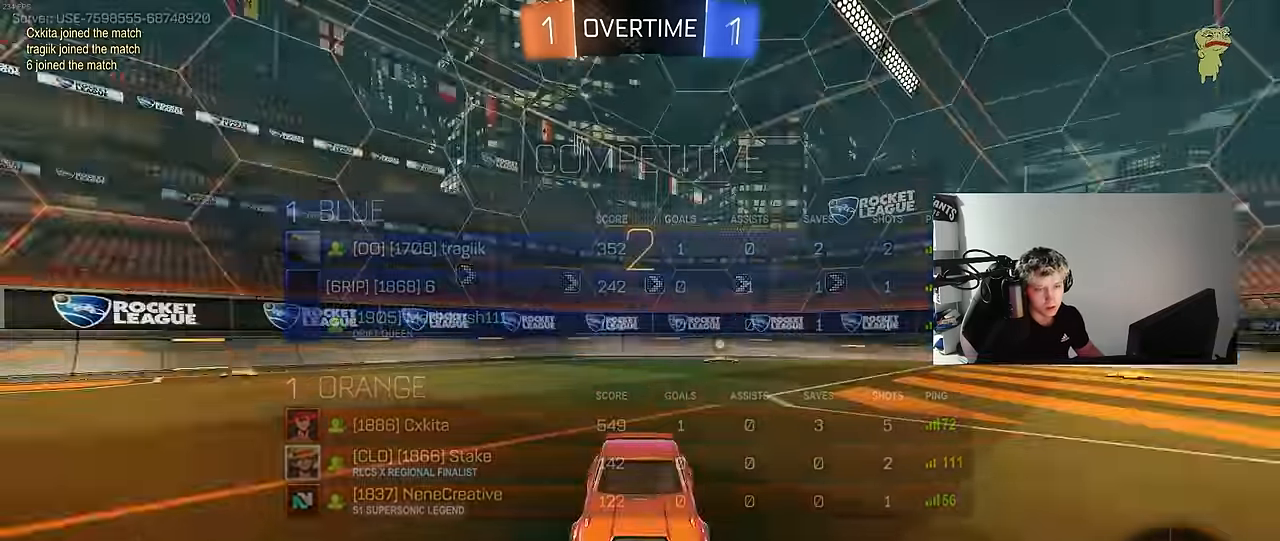
{"keys": ["w"], "mouse": ["left"], "mouse_move": "left", "events": [[33, "mouse_wheel", "up"], [250, "mouse_left", "down"]]}
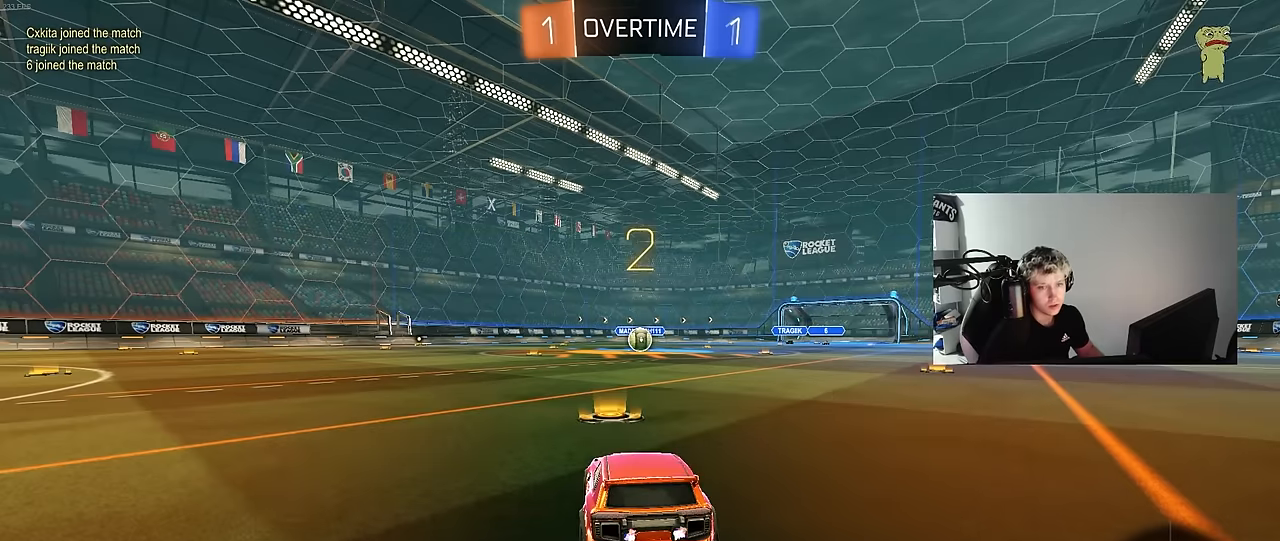
{"keys": ["w"], "mouse": ["left"], "mouse_move": "left", "events": []}
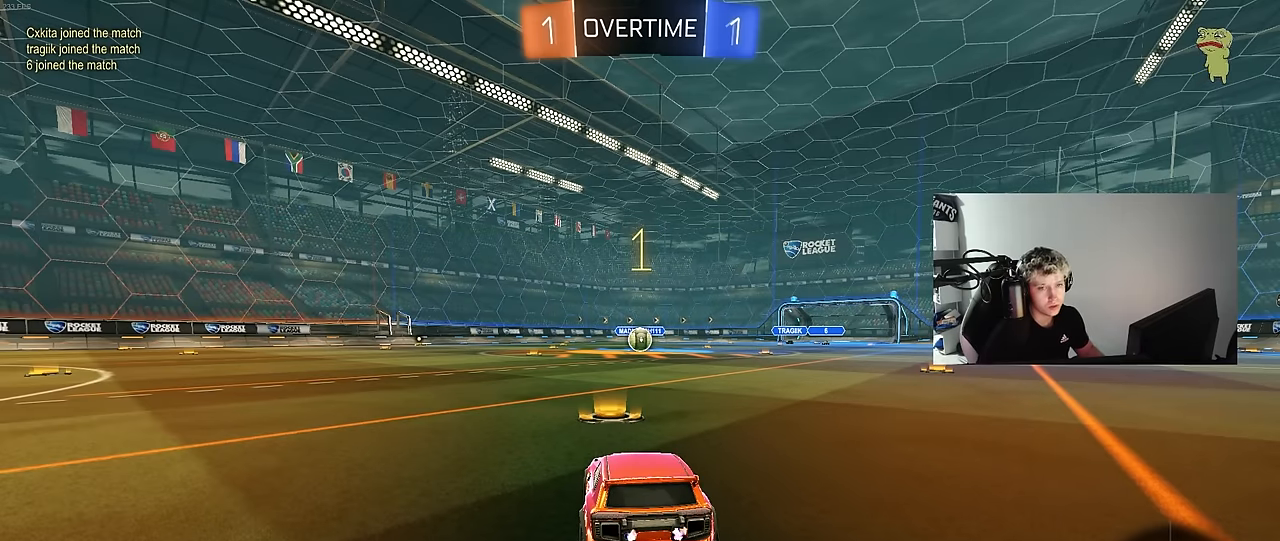
{"keys": ["w"], "mouse": ["left"], "mouse_move": "still", "events": []}
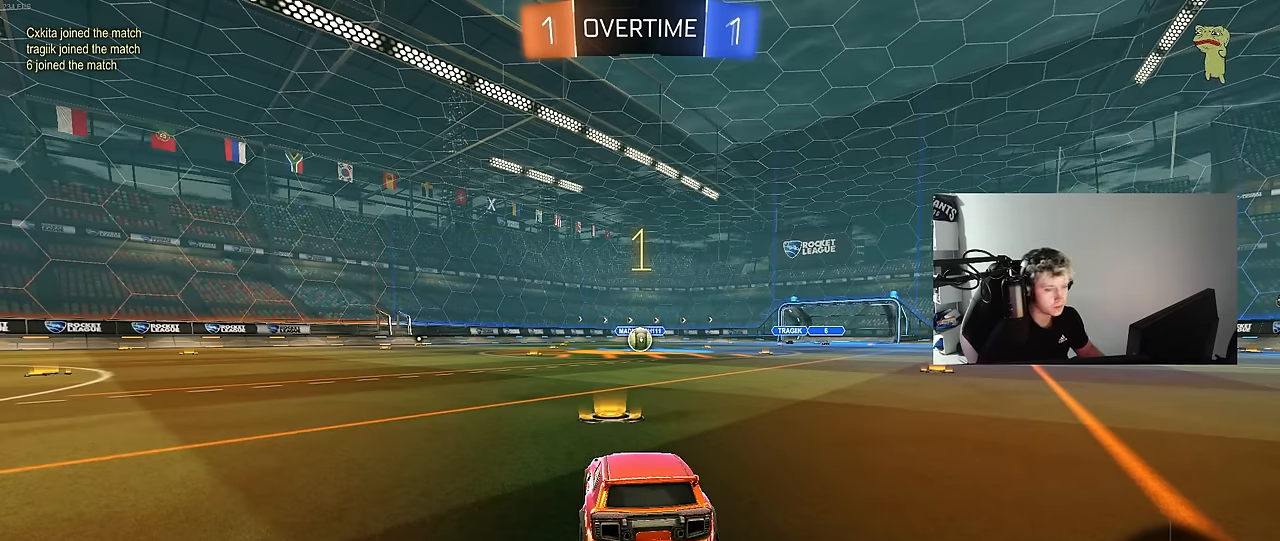
{"keys": ["a", "shift", "w"], "mouse": ["left", "right"], "mouse_move": "still", "events": [[233, "d", "down"], [333, "mouse_right", "down"], [433, "a", "down"], [433, "d", "up"], [433, "mouse_right", "up"], [433, "shift", "down"], [483, "mouse_right", "down"]]}
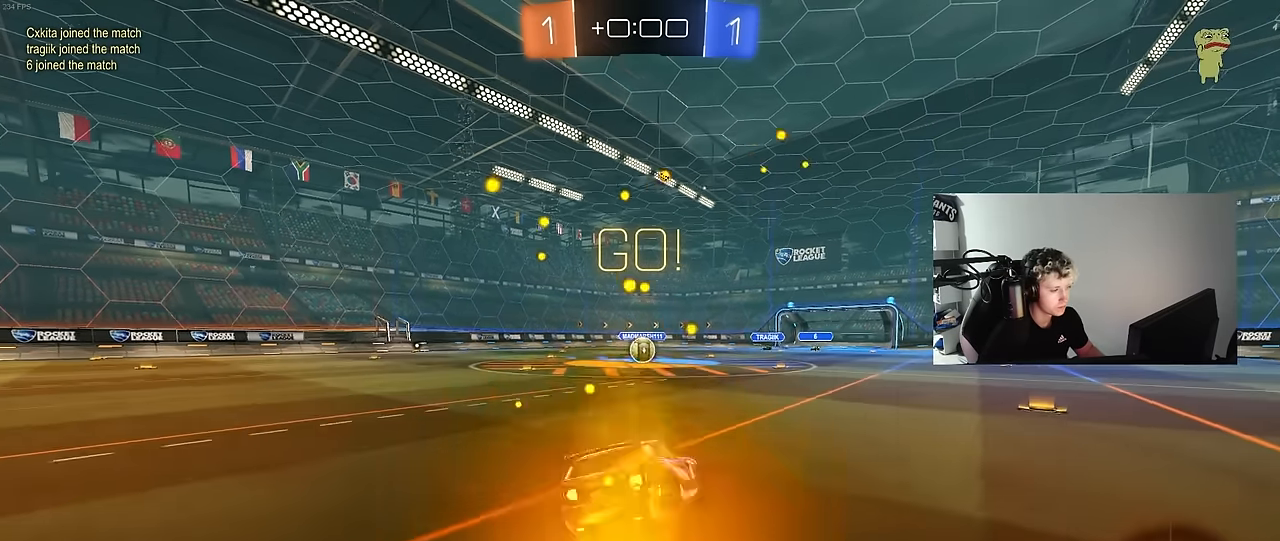
{"keys": ["a", "shift"], "mouse": ["left"], "mouse_move": "still", "events": [[17, "s", "down"], [17, "w", "up"], [67, "mouse_right", "up"], [450, "s", "up"]]}
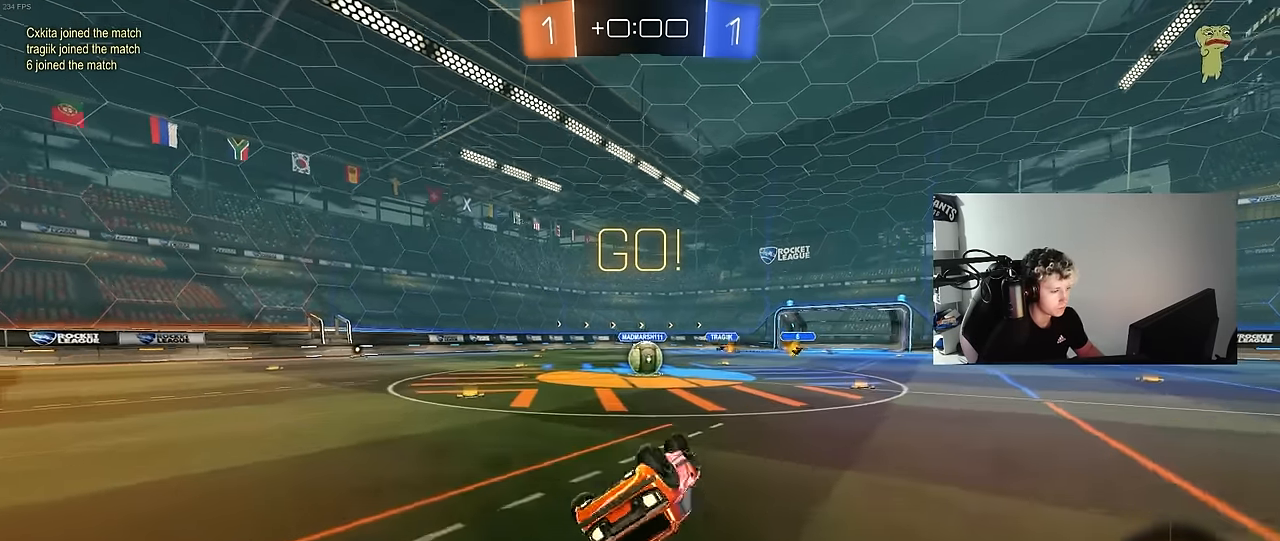
{"keys": [], "mouse": [], "mouse_move": "still", "events": [[33, "s", "down"], [267, "shift", "up"], [317, "a", "up"], [317, "mouse_left", "up"], [317, "s", "up"]]}
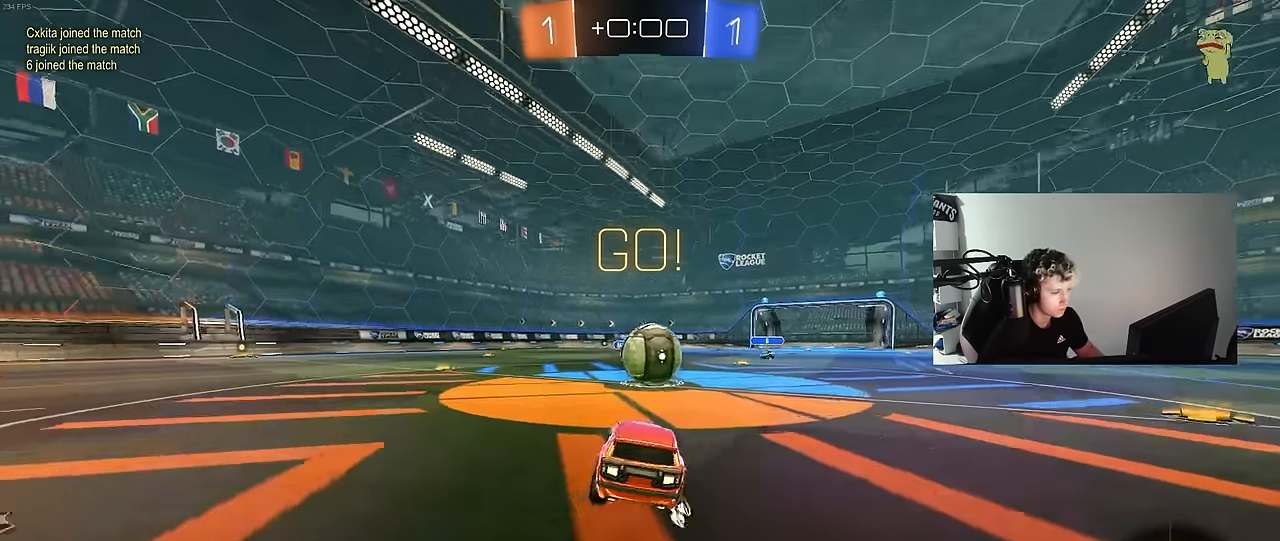
{"keys": ["a", "s", "shift"], "mouse": ["right"], "mouse_move": "still", "events": [[150, "d", "down"], [150, "mouse_right", "down"], [250, "w", "down"], [283, "a", "down"], [283, "d", "up"], [283, "mouse_right", "up"], [283, "shift", "down"], [333, "mouse_right", "down"], [433, "s", "down"], [433, "w", "up"]]}
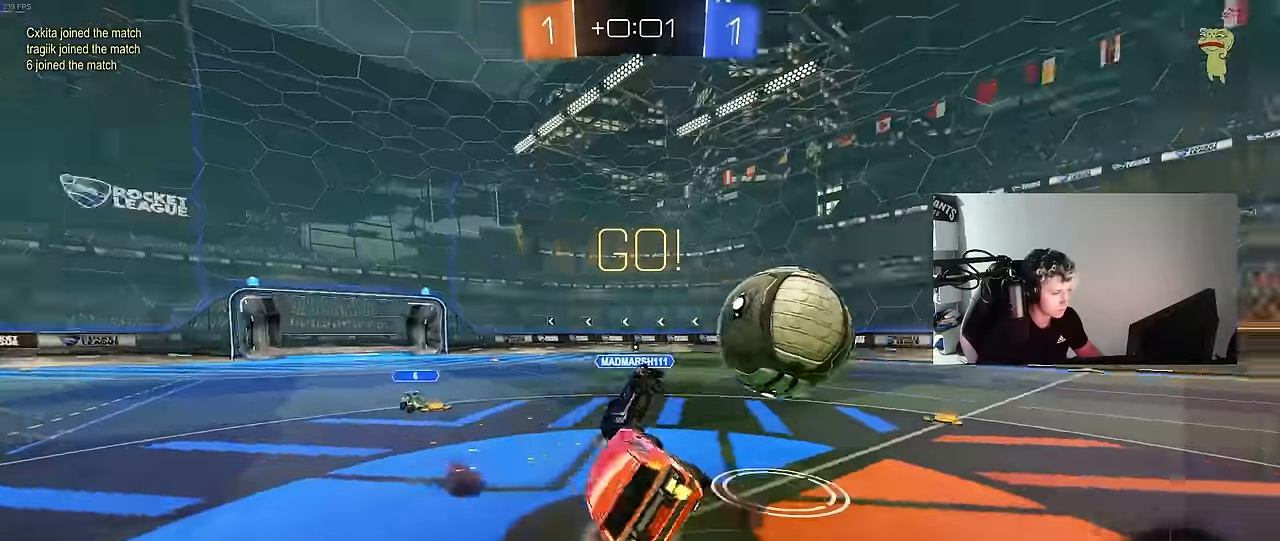
{"keys": ["a", "w"], "mouse": [], "mouse_move": "still", "events": [[67, "mouse_right", "up"], [267, "s", "up"], [450, "w", "down"], [500, "shift", "up"]]}
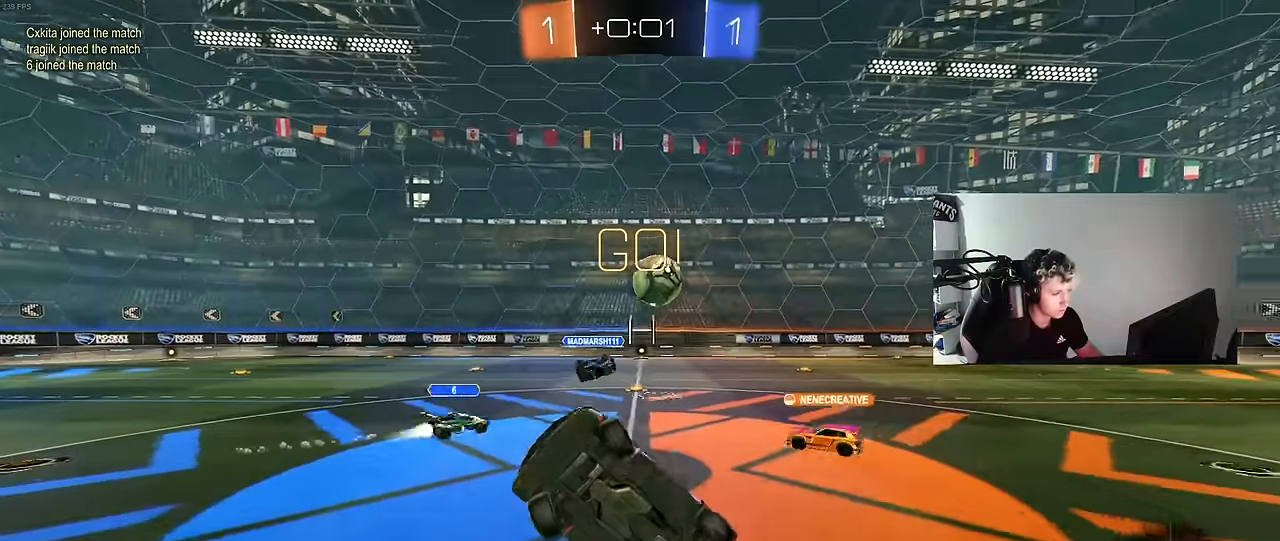
{"keys": ["a", "w"], "mouse": [], "mouse_move": "still", "events": [[84, "a", "up"], [134, "w", "up"], [317, "a", "down"], [317, "w", "down"]]}
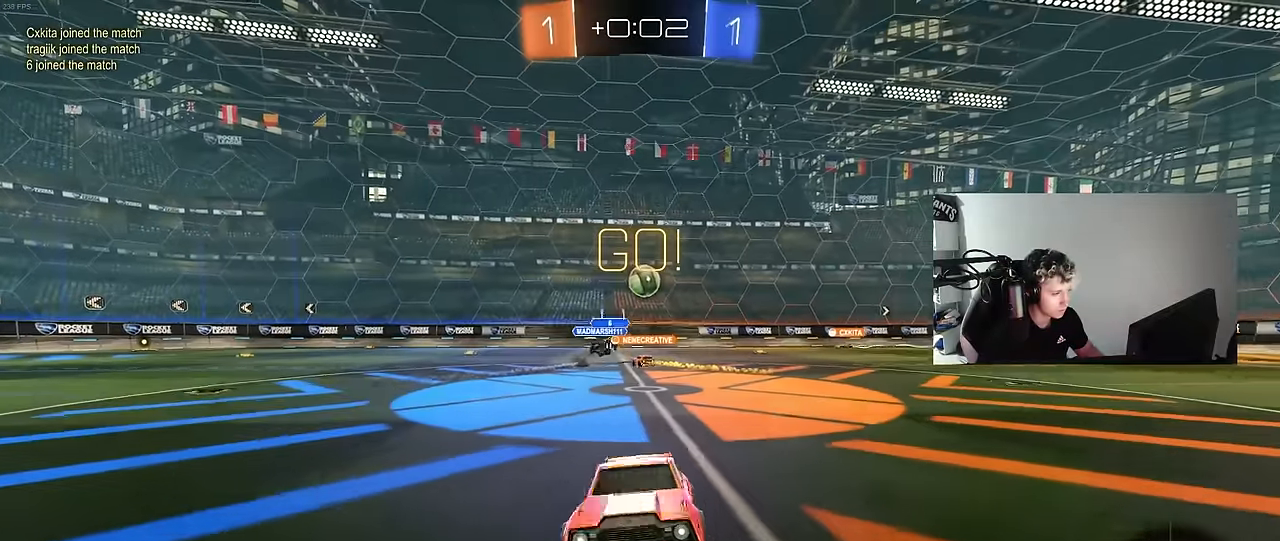
{"keys": ["a", "w"], "mouse": [], "mouse_move": "still", "events": [[150, "a", "up"], [434, "a", "down"]]}
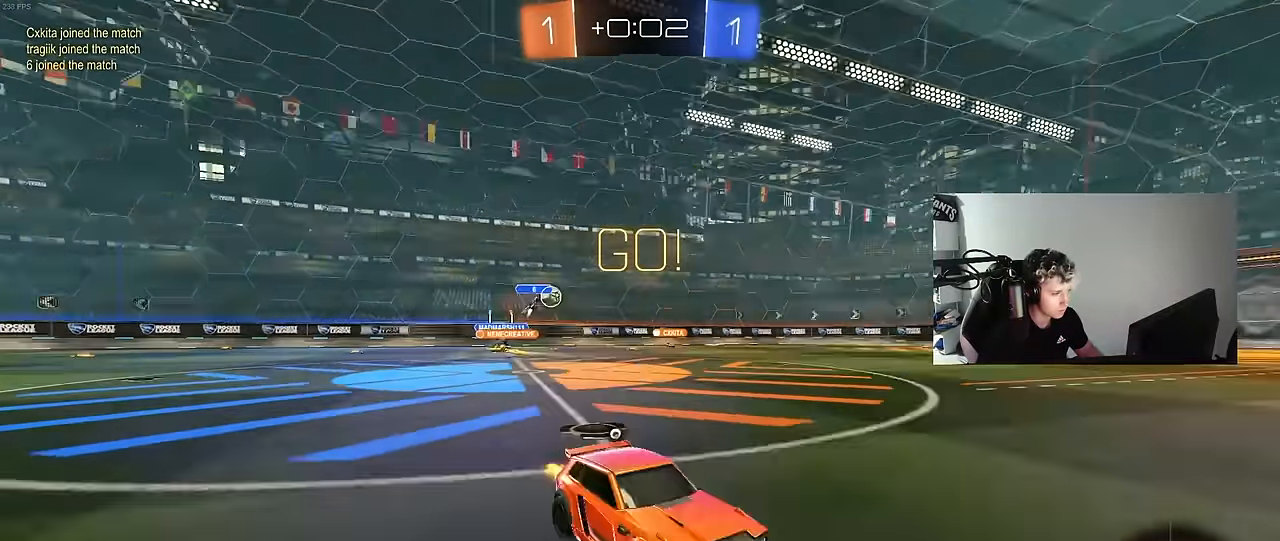
{"keys": ["space", "w"], "mouse": ["left", "right"], "mouse_move": "still", "events": [[34, "space", "down"], [217, "space", "up"], [250, "a", "up"], [250, "mouse_left", "down"], [484, "mouse_right", "down"], [484, "space", "down"]]}
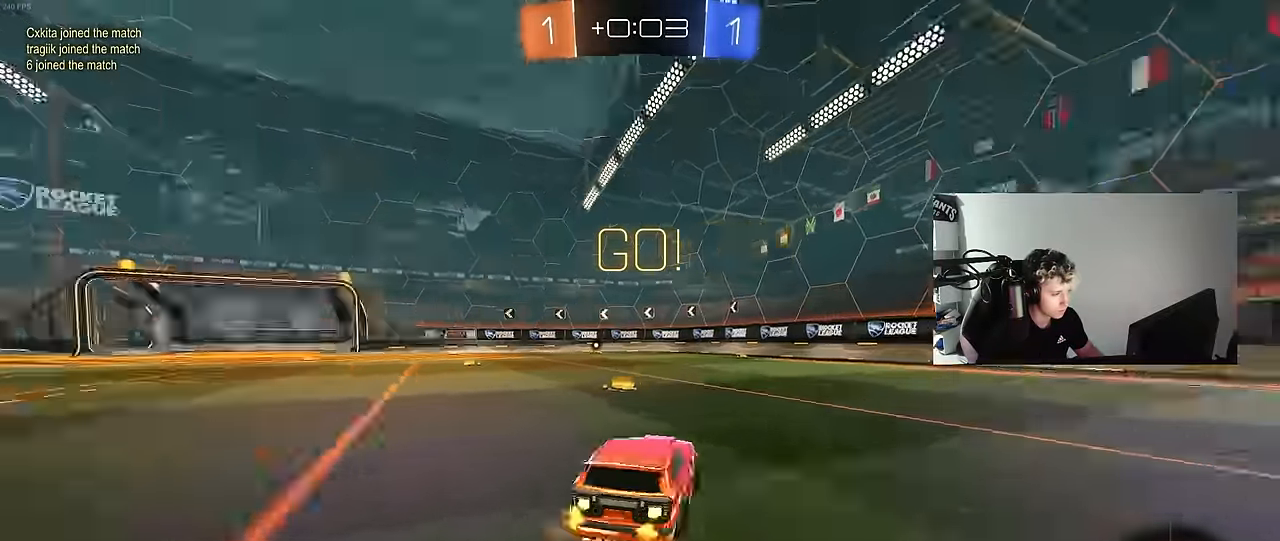
{"keys": ["a", "s", "shift"], "mouse": ["left"], "mouse_move": "up-right", "events": [[84, "a", "down"], [84, "mouse_right", "up"], [84, "shift", "down"], [134, "mouse_right", "down"], [134, "space", "up"], [184, "s", "down"], [184, "w", "up"], [284, "mouse_right", "up"]]}
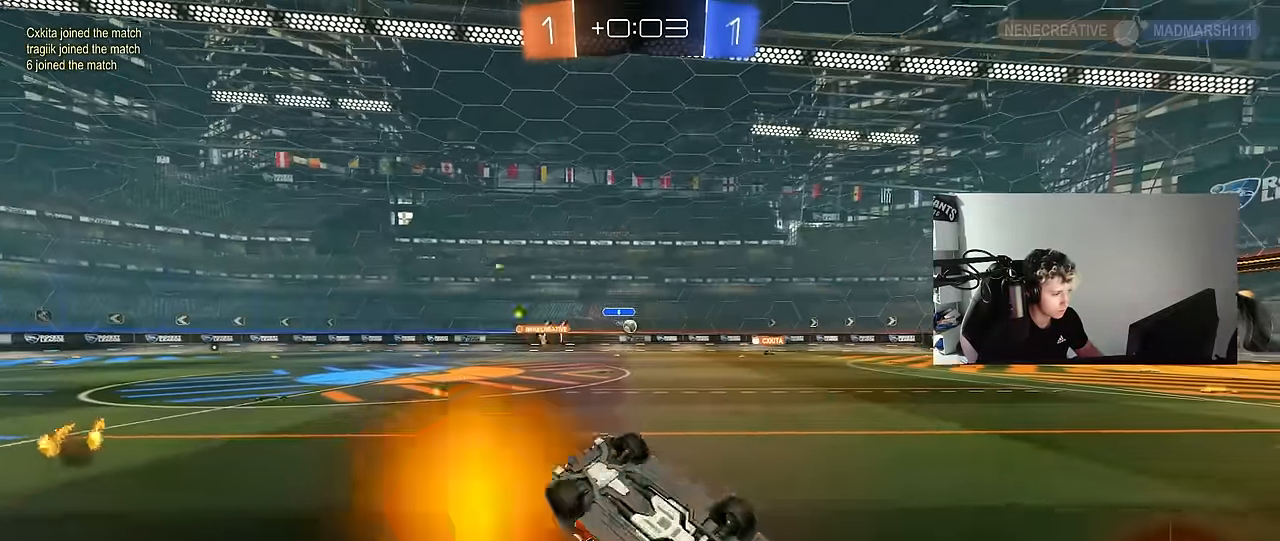
{"keys": ["space"], "mouse": [], "mouse_move": "still", "events": [[50, "s", "up"], [200, "s", "down"], [334, "space", "down"], [384, "shift", "up"], [434, "mouse_left", "up"], [484, "a", "up"], [484, "s", "up"]]}
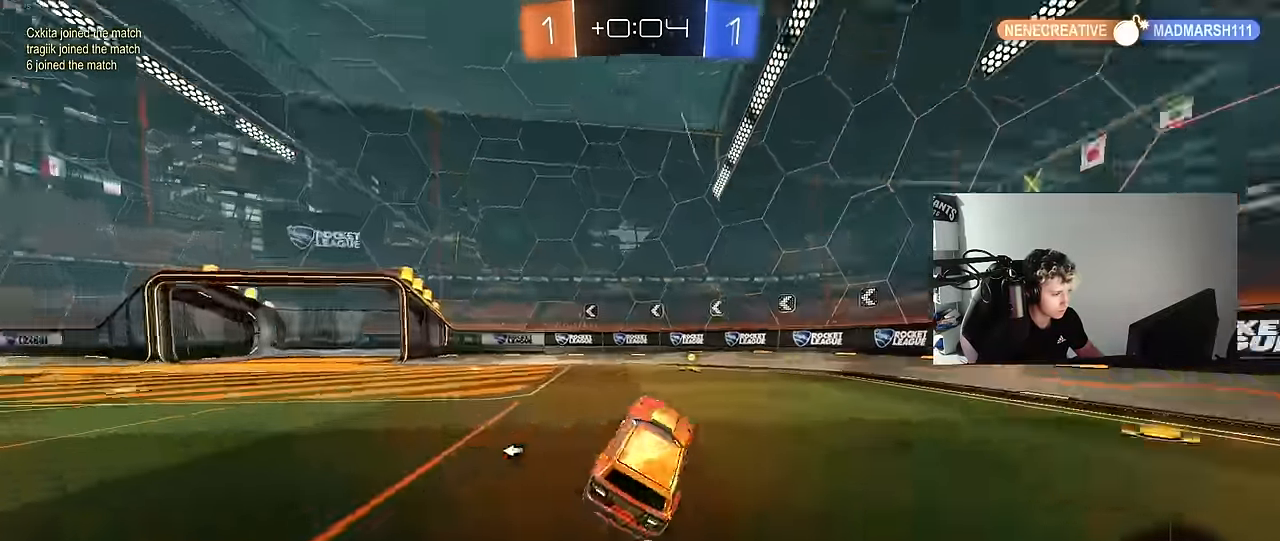
{"keys": ["a", "shift", "w"], "mouse": [], "mouse_move": "still", "events": [[17, "space", "up"], [167, "w", "down"], [217, "a", "down"], [300, "a", "up"], [350, "space", "down"], [484, "a", "down"], [484, "shift", "down"], [484, "space", "up"]]}
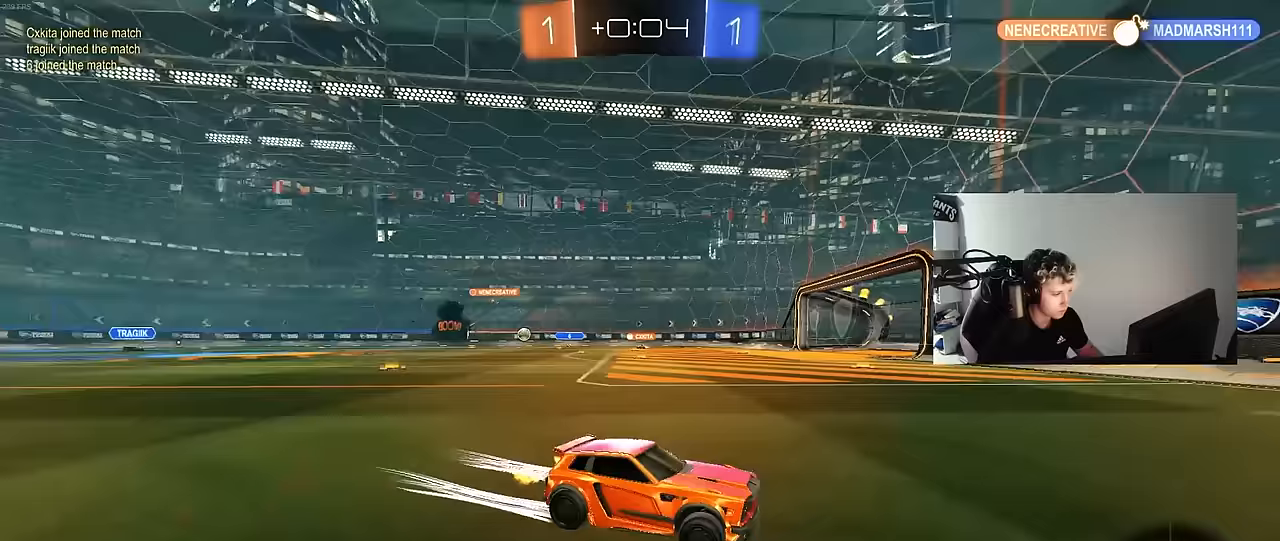
{"keys": ["a", "w"], "mouse": ["left"], "mouse_move": "still", "events": [[133, "shift", "up"], [500, "mouse_left", "down"]]}
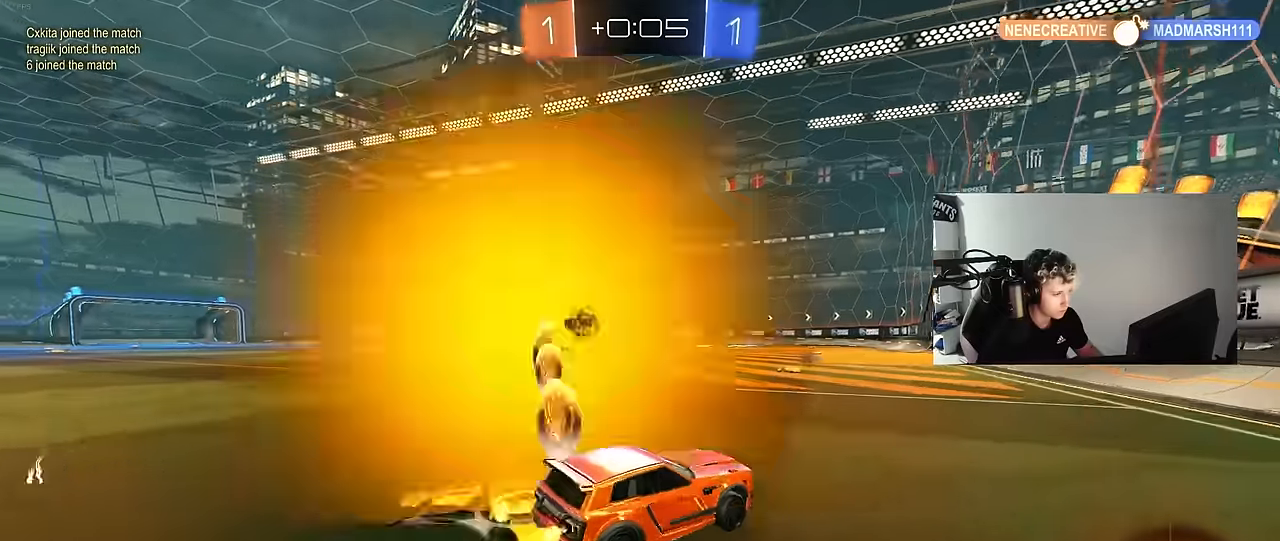
{"keys": ["a", "w"], "mouse": [], "mouse_move": "still", "events": [[200, "a", "up"], [283, "a", "down"], [333, "mouse_left", "up"]]}
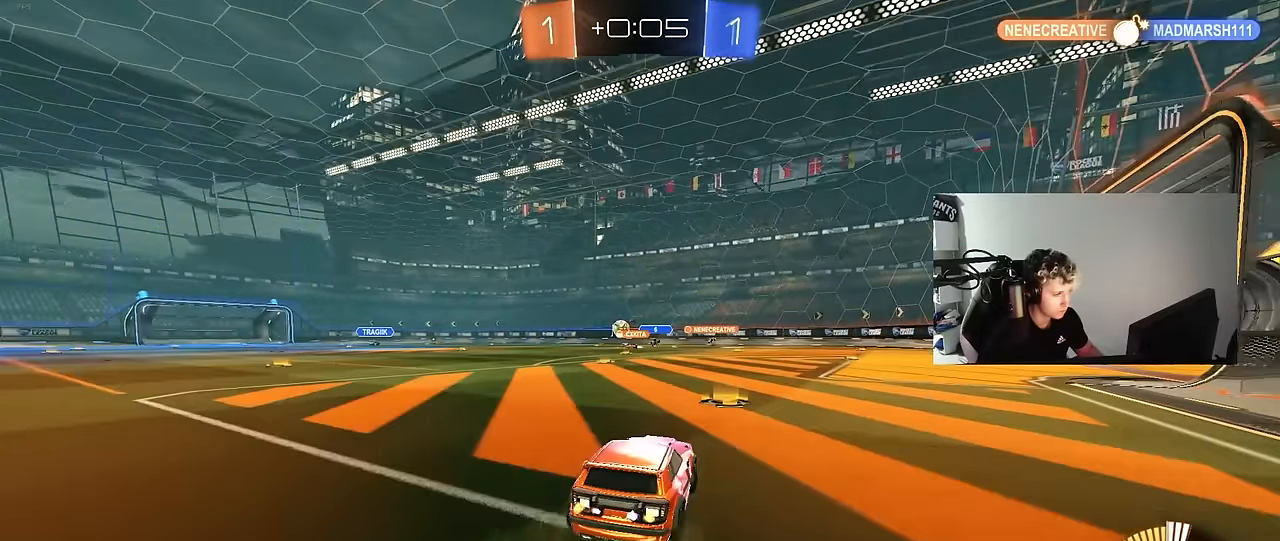
{"keys": ["w"], "mouse": [], "mouse_move": "still", "events": [[167, "a", "up"]]}
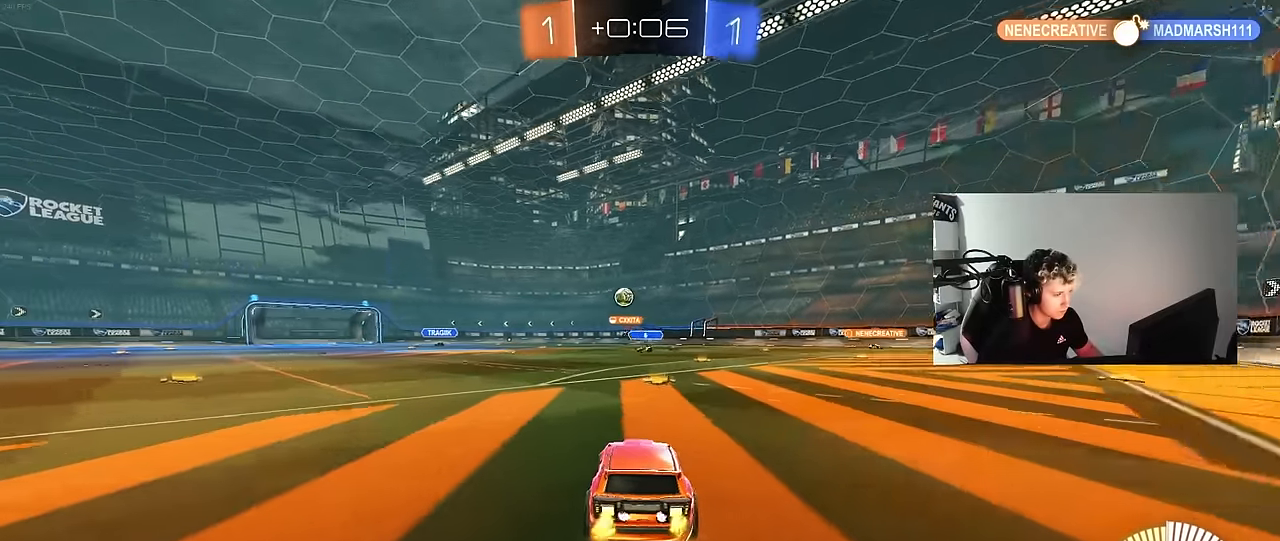
{"keys": ["w"], "mouse": ["left"], "mouse_move": "still", "events": [[317, "mouse_left", "down"]]}